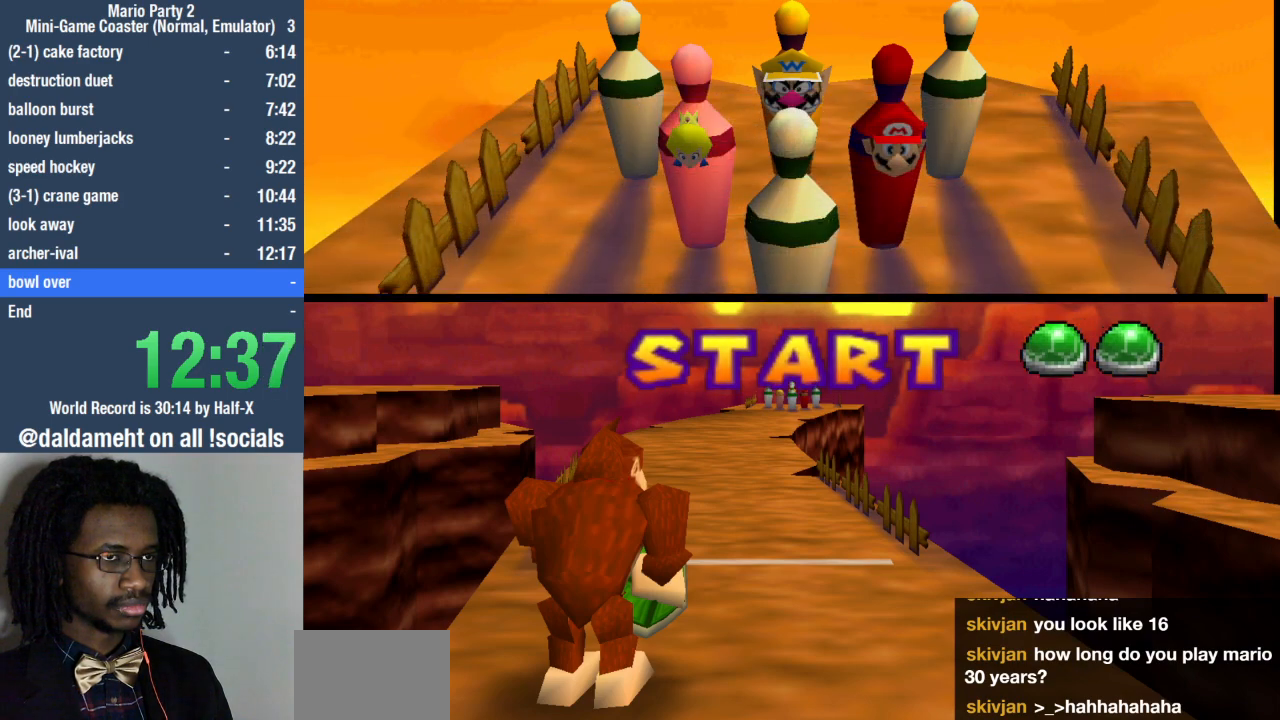
Gameplay with a controller (PlayStation layout); each line is a JSON object with the inputs held at the frame after it. "events" lists button and stick changes between this image and that frame as [ms after this image, input, new state], when the widget could be followed in between. Not read: L3 R3.
{"buttons": ["SQUARE"], "left_stick": "center", "right_stick": "center", "events": [[433, "SQUARE", "down"]]}
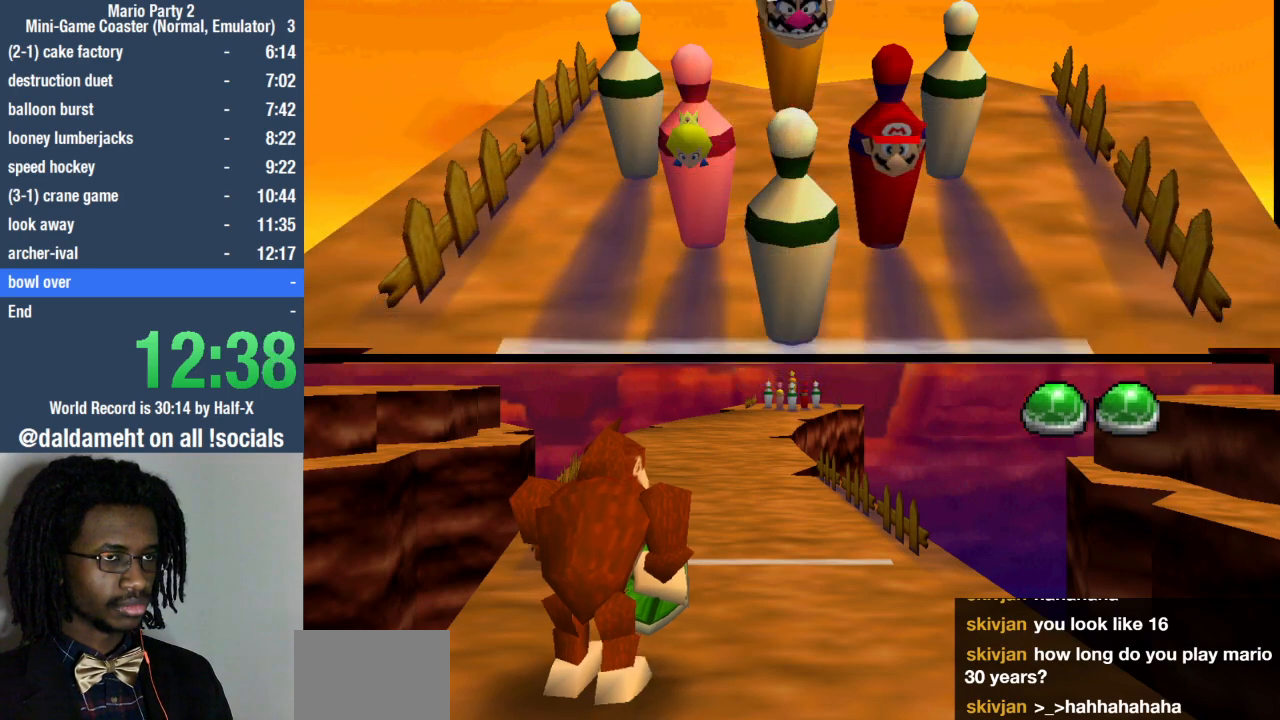
{"buttons": [], "left_stick": "center", "right_stick": "center", "events": [[33, "SQUARE", "up"], [100, "SQUARE", "down"], [133, "SQUARE", "up"], [300, "SQUARE", "down"], [367, "SQUARE", "up"]]}
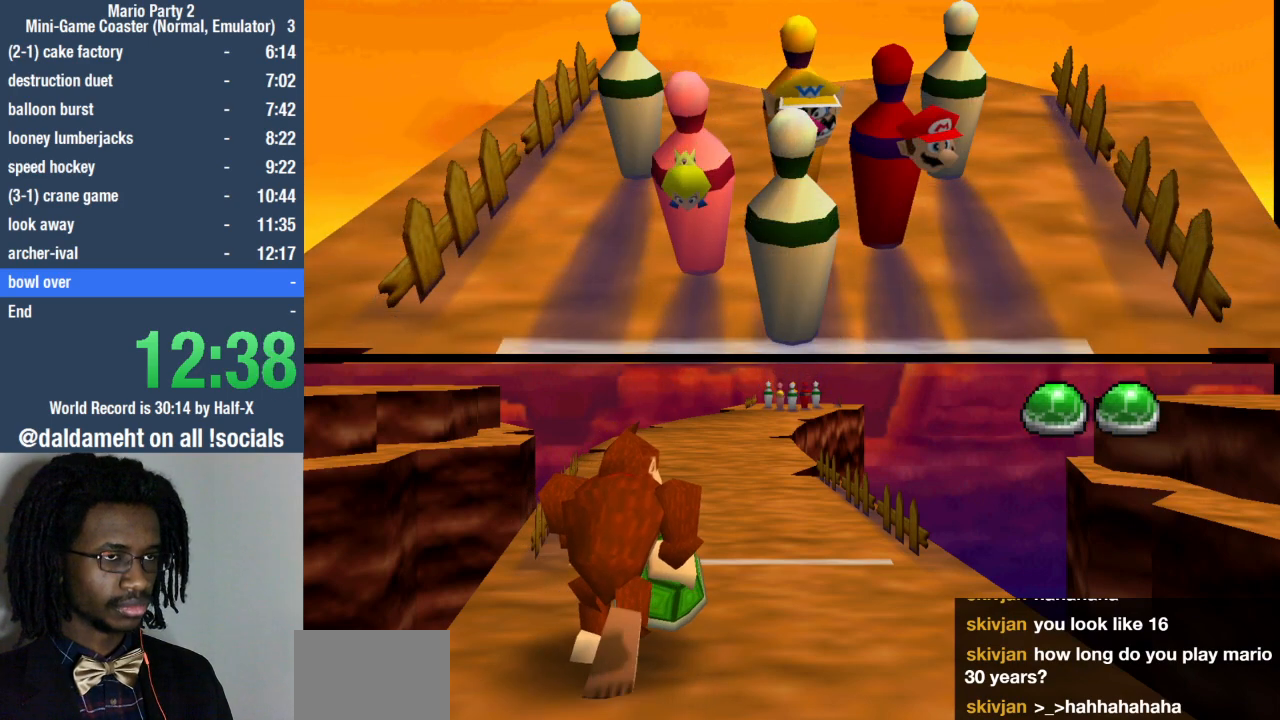
{"buttons": ["SQUARE"], "left_stick": "center", "right_stick": "center", "events": [[33, "SQUARE", "down"], [100, "SQUARE", "up"], [167, "SQUARE", "down"], [233, "SQUARE", "up"], [300, "SQUARE", "down"], [400, "SQUARE", "up"], [467, "SQUARE", "down"]]}
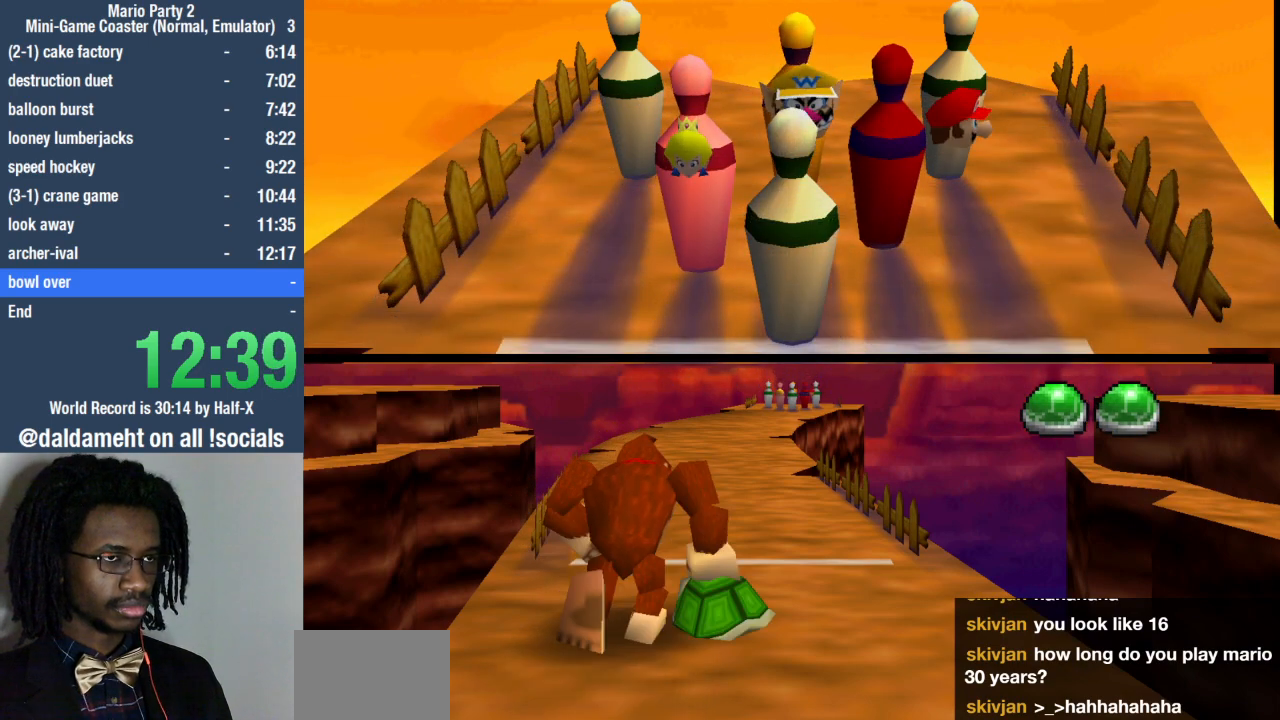
{"buttons": [], "left_stick": "center", "right_stick": "center", "events": [[33, "SQUARE", "up"], [133, "SQUARE", "down"], [167, "SQUARE", "up"], [267, "SQUARE", "down"], [333, "SQUARE", "up"], [433, "SQUARE", "down"], [500, "SQUARE", "up"]]}
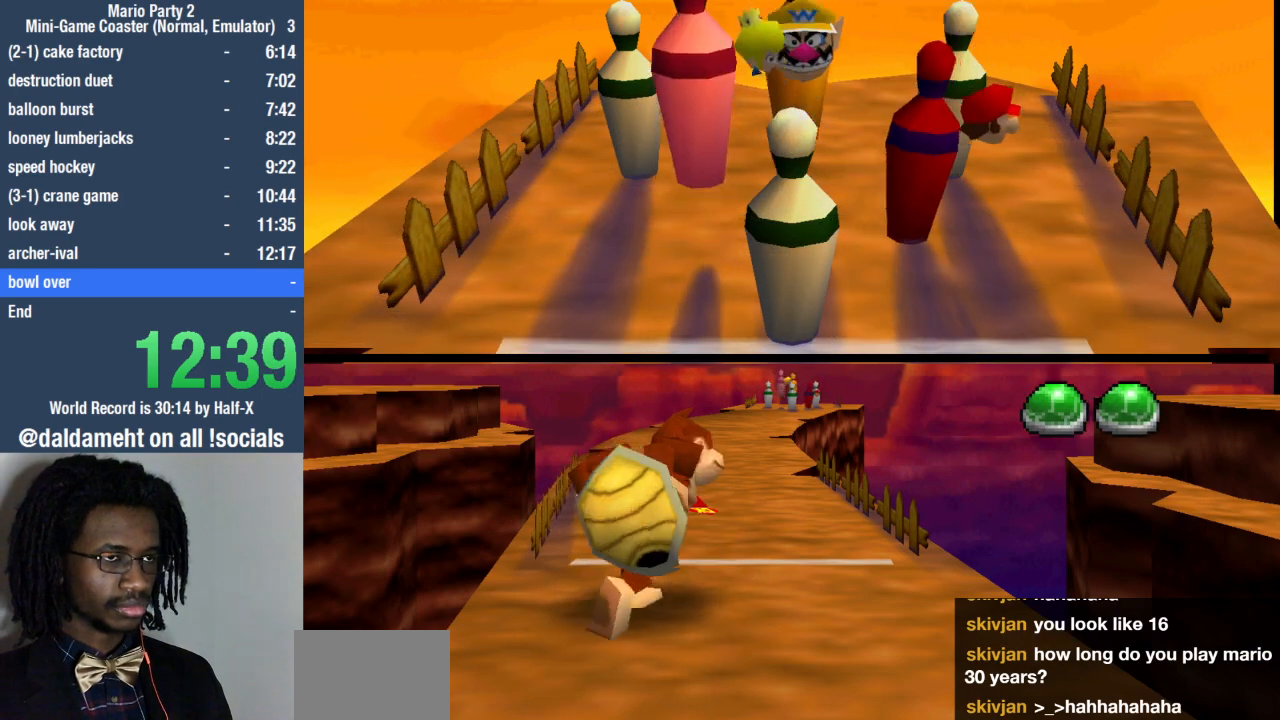
{"buttons": [], "left_stick": "center", "right_stick": "center", "events": [[67, "SQUARE", "down"], [167, "SQUARE", "up"]]}
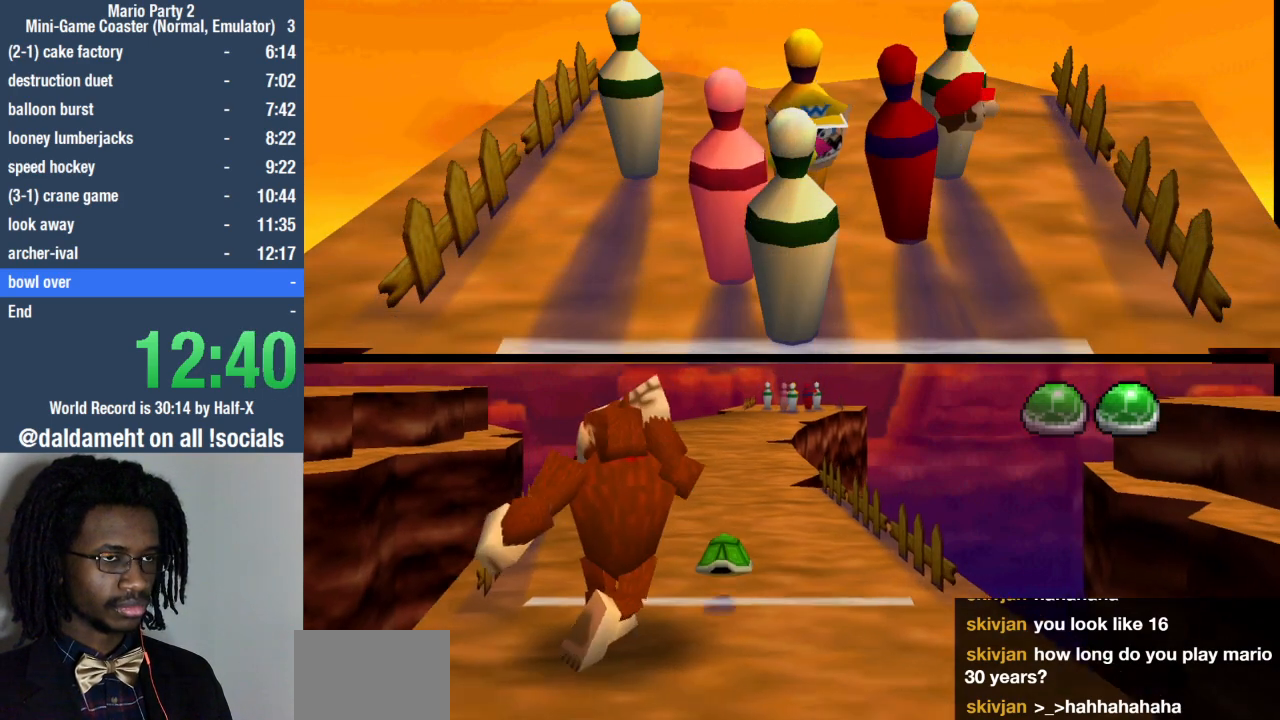
{"buttons": [], "left_stick": "center", "right_stick": "center", "events": []}
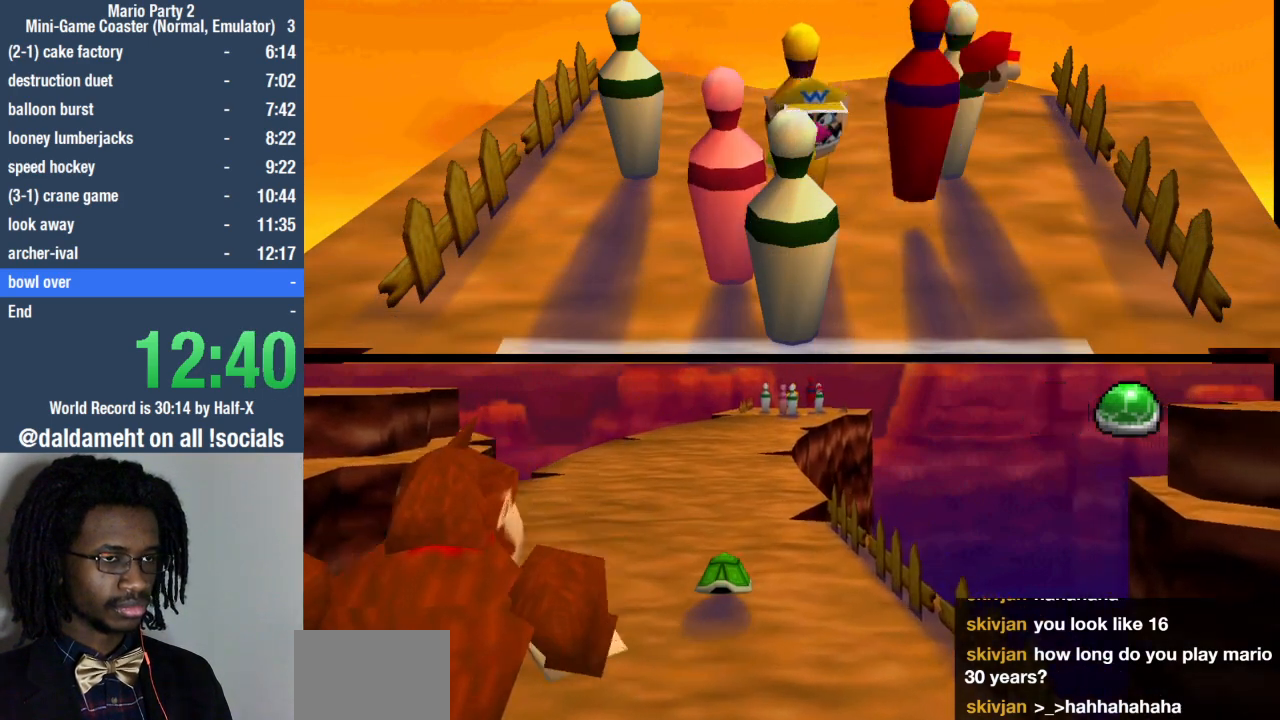
{"buttons": [], "left_stick": "center", "right_stick": "center", "events": []}
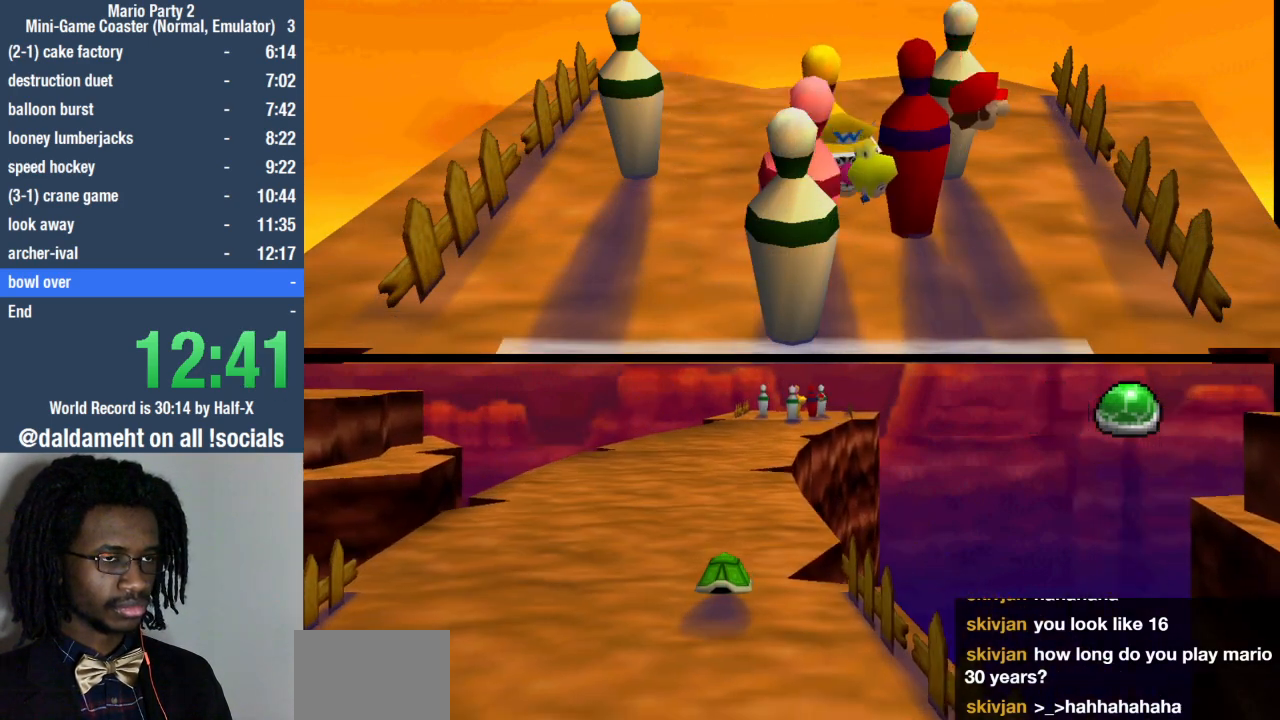
{"buttons": [], "left_stick": "center", "right_stick": "center", "events": []}
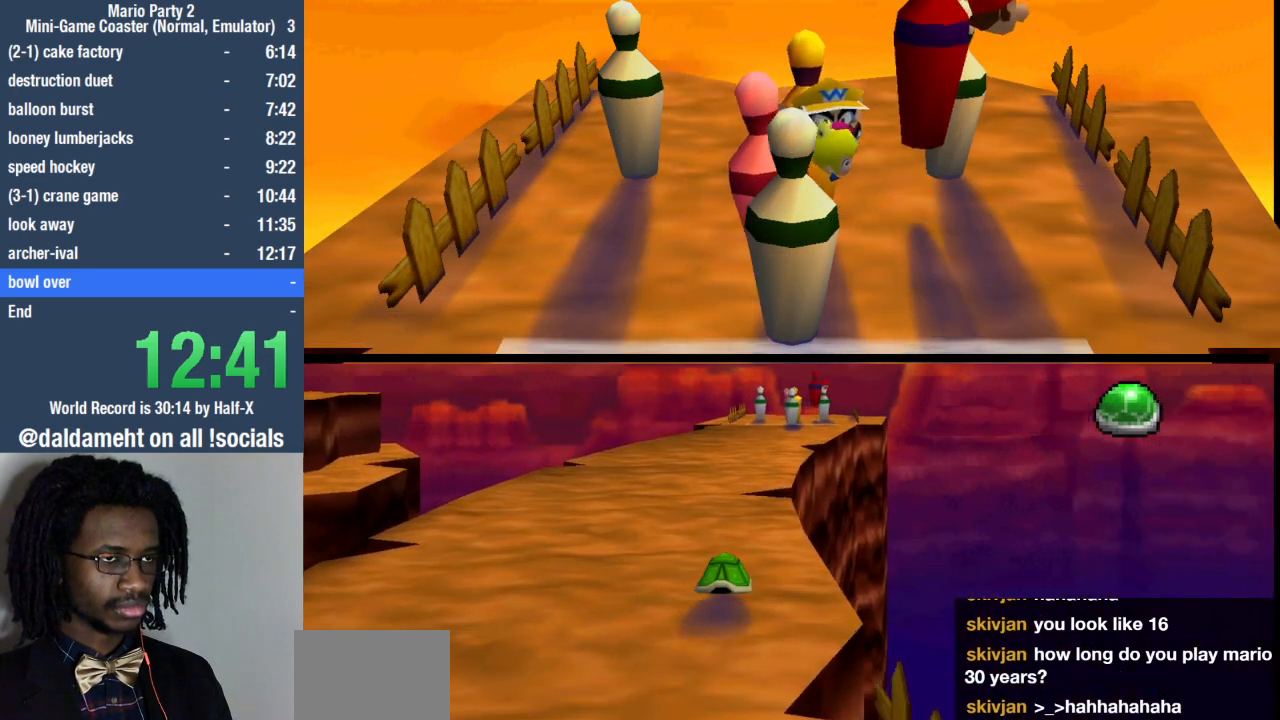
{"buttons": [], "left_stick": "center", "right_stick": "center", "events": []}
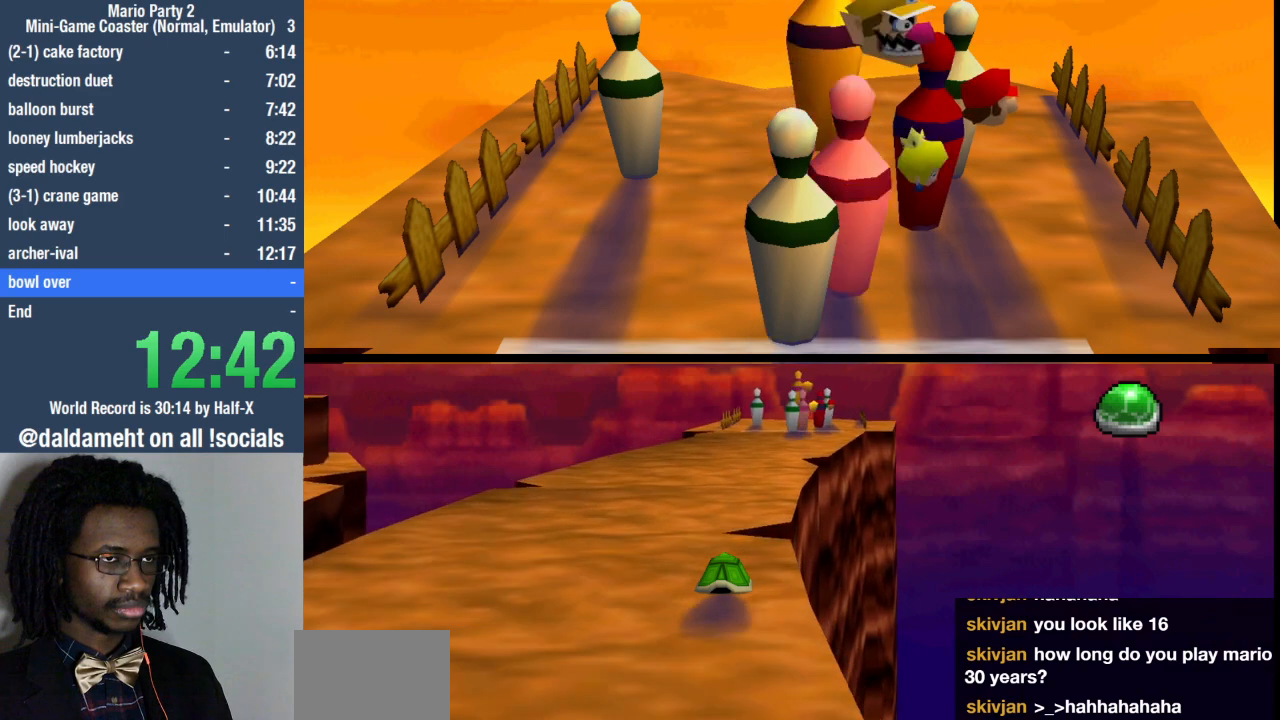
{"buttons": [], "left_stick": "center", "right_stick": "center", "events": [[267, "left_stick", "left"], [433, "left_stick", "center"]]}
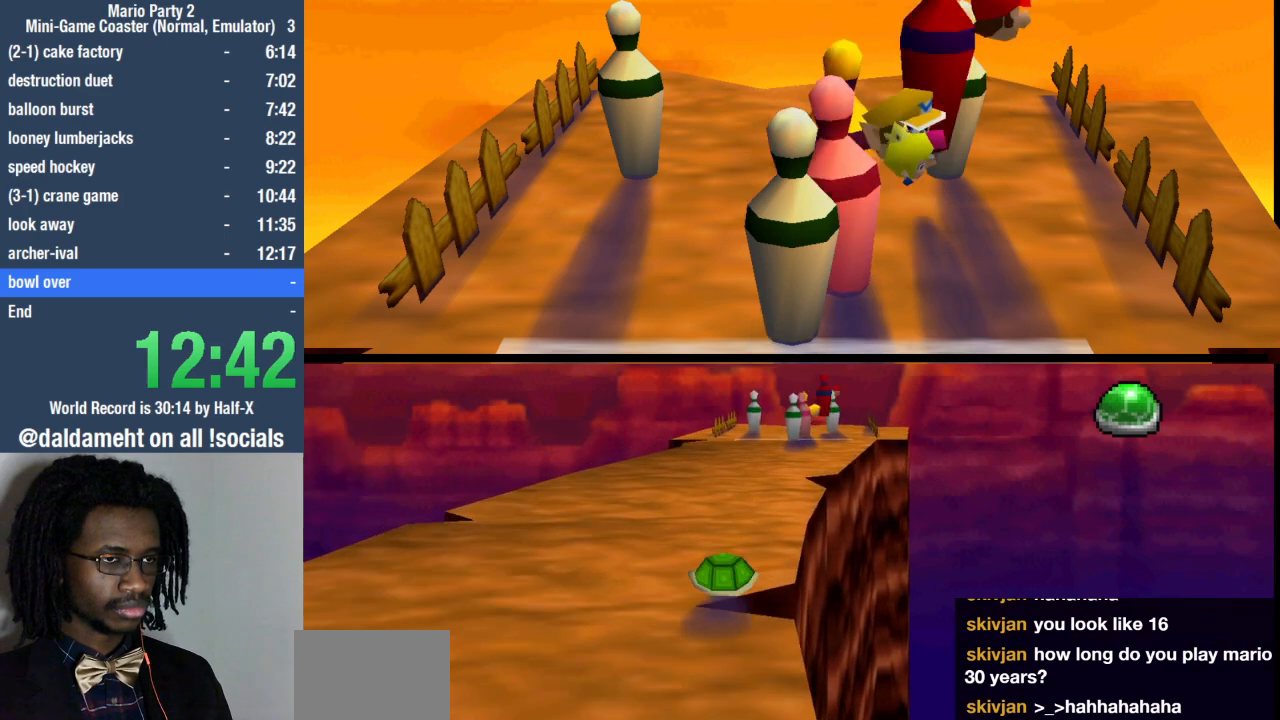
{"buttons": [], "left_stick": "right", "right_stick": "center", "events": [[433, "left_stick", "right"]]}
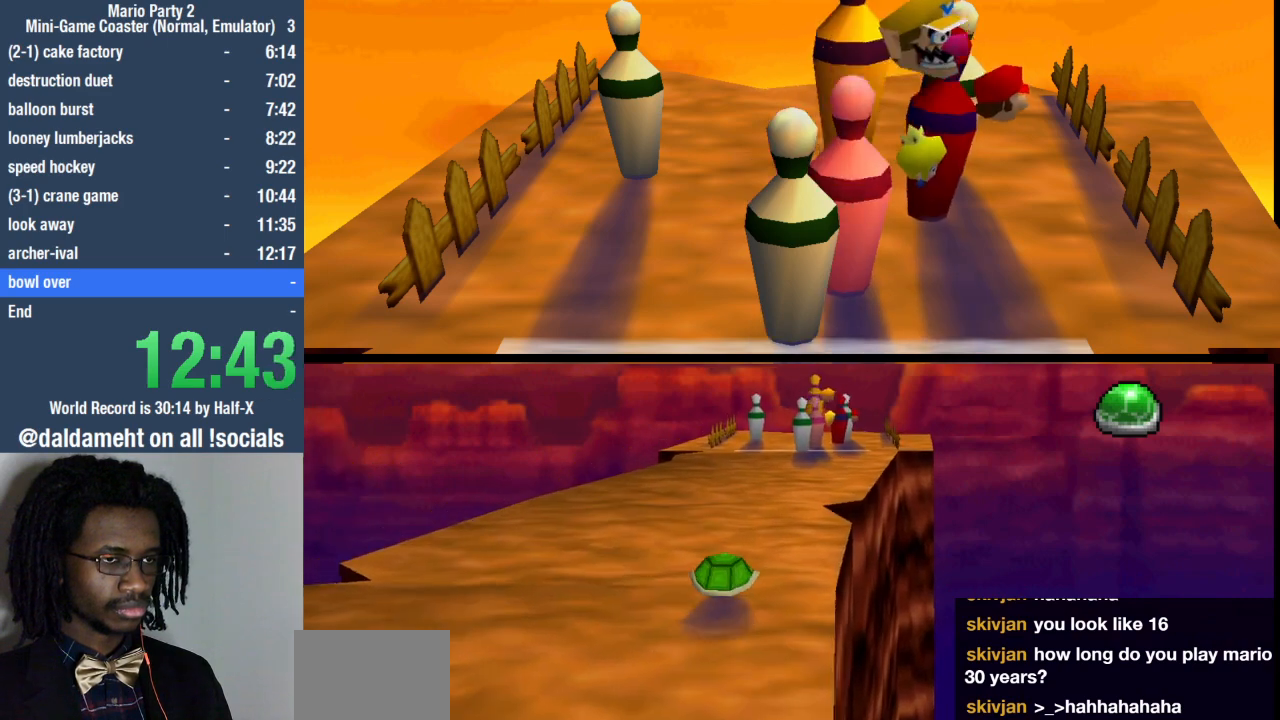
{"buttons": [], "left_stick": "center", "right_stick": "center", "events": [[167, "left_stick", "center"]]}
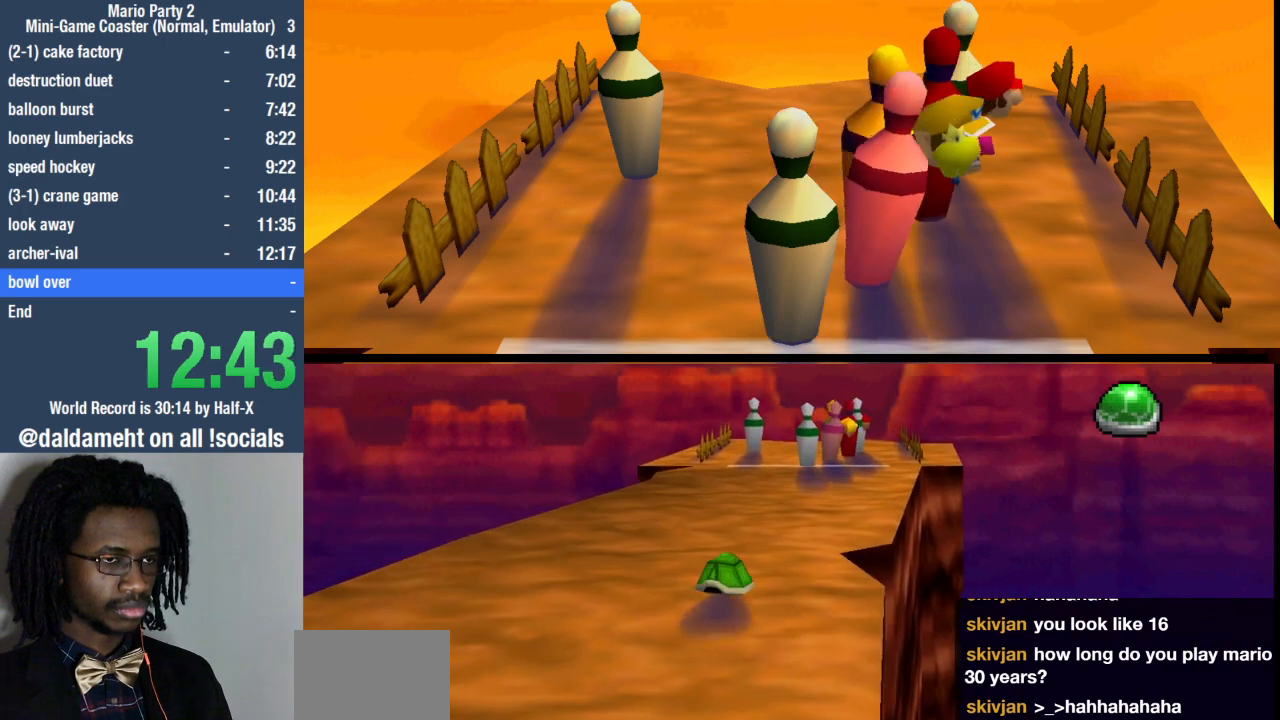
{"buttons": [], "left_stick": "center", "right_stick": "center", "events": [[100, "left_stick", "right"], [300, "left_stick", "center"]]}
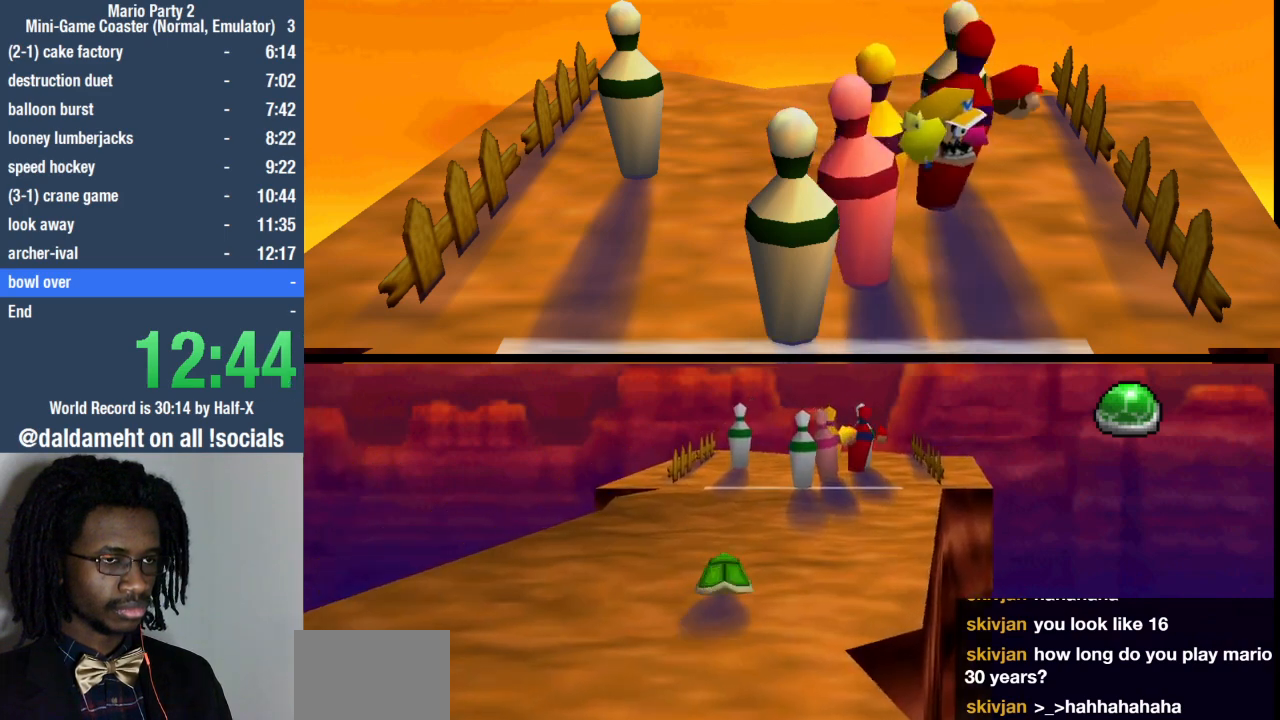
{"buttons": [], "left_stick": "right", "right_stick": "center", "events": [[267, "left_stick", "left"], [400, "left_stick", "center"], [467, "left_stick", "right"]]}
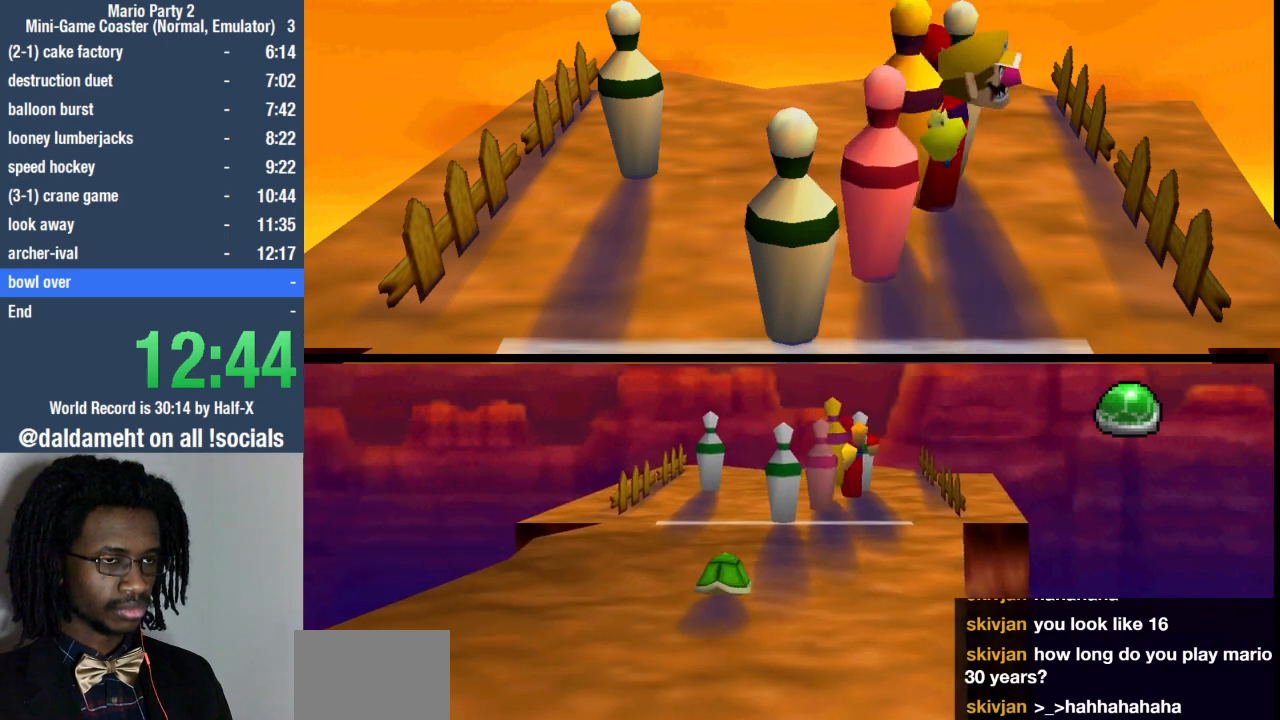
{"buttons": [], "left_stick": "right", "right_stick": "center", "events": [[167, "left_stick", "center"], [233, "left_stick", "right"]]}
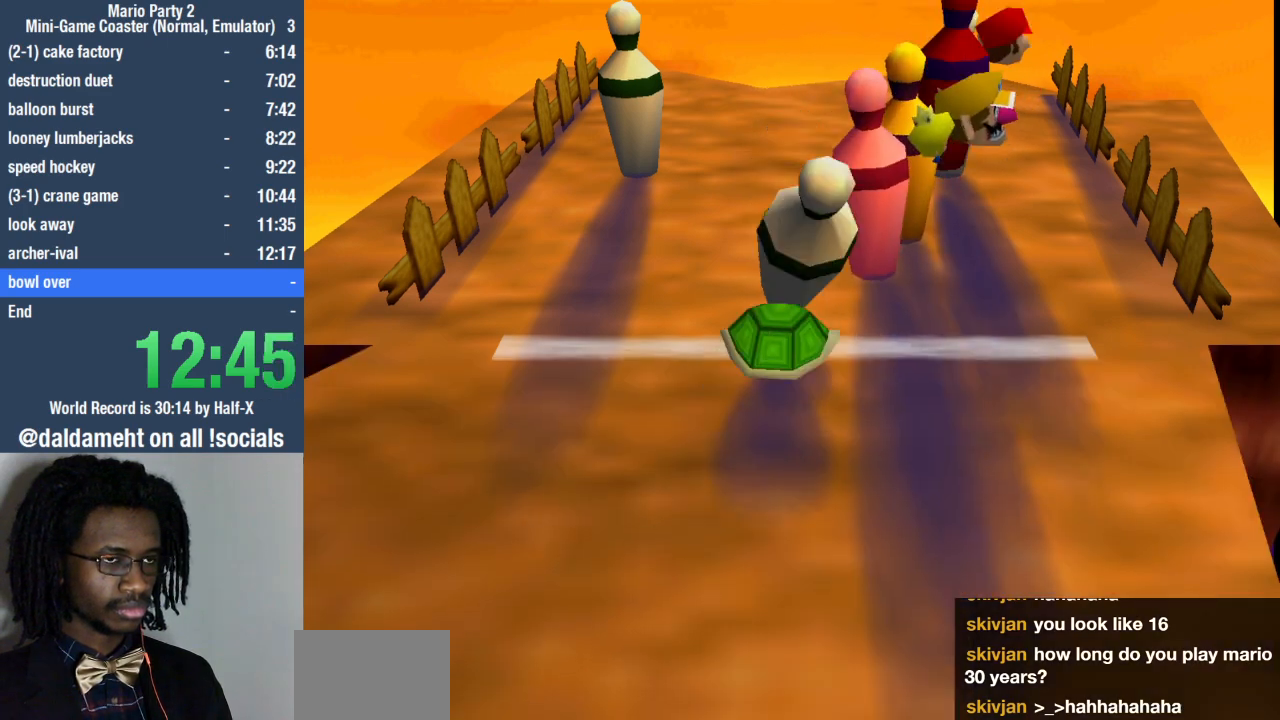
{"buttons": [], "left_stick": "right", "right_stick": "center", "events": []}
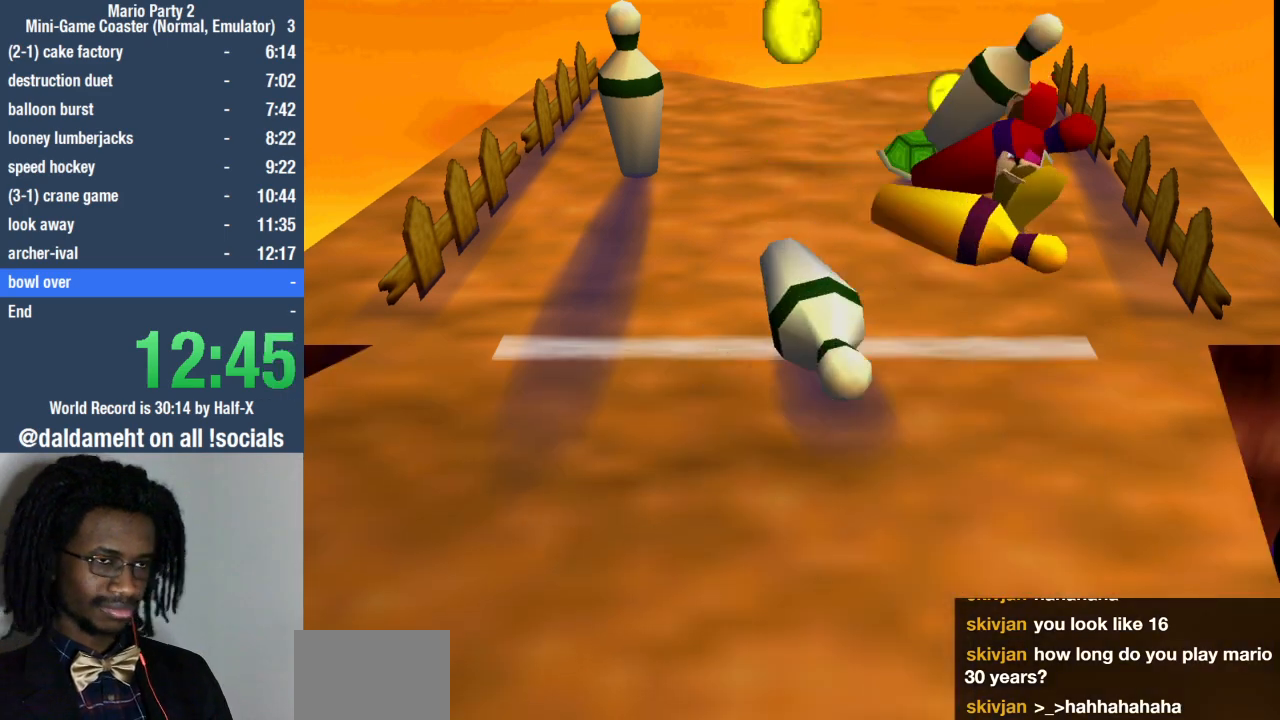
{"buttons": [], "left_stick": "center", "right_stick": "center", "events": [[400, "left_stick", "center"]]}
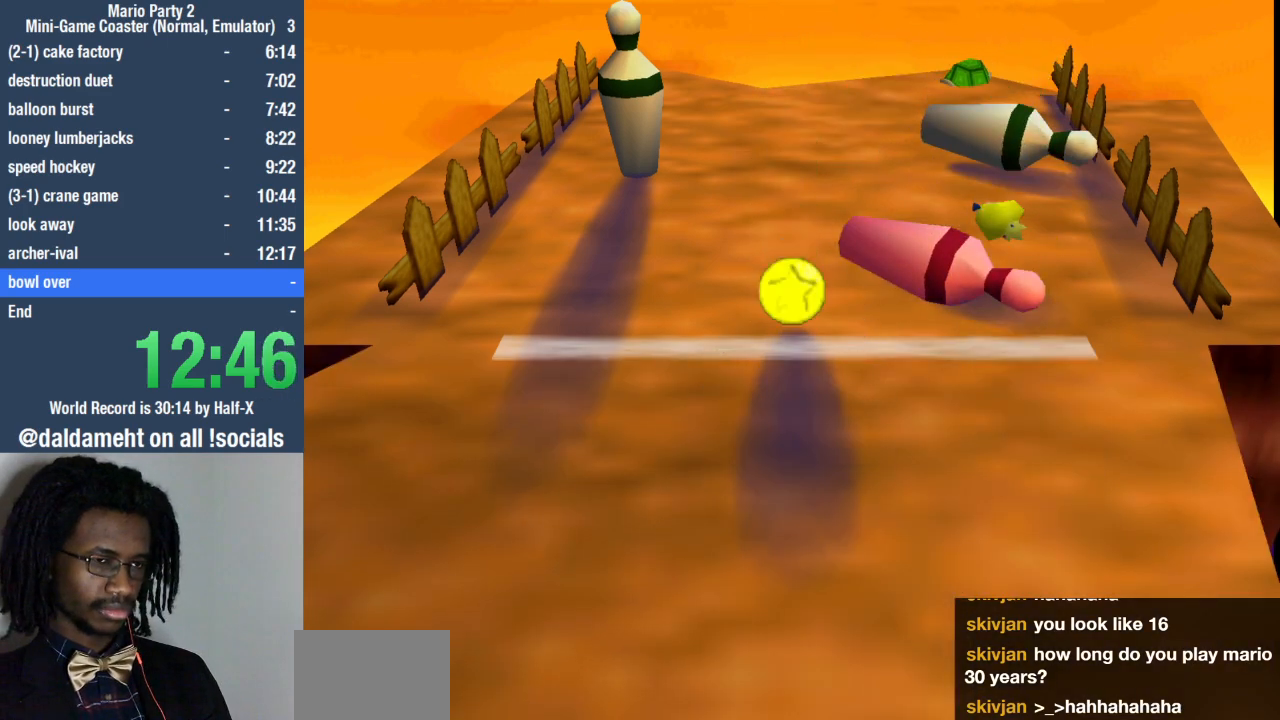
{"buttons": [], "left_stick": "left", "right_stick": "center", "events": [[33, "left_stick", "up-right"], [167, "left_stick", "down-right"], [233, "left_stick", "down-left"], [367, "left_stick", "right"], [433, "left_stick", "down"], [500, "left_stick", "left"]]}
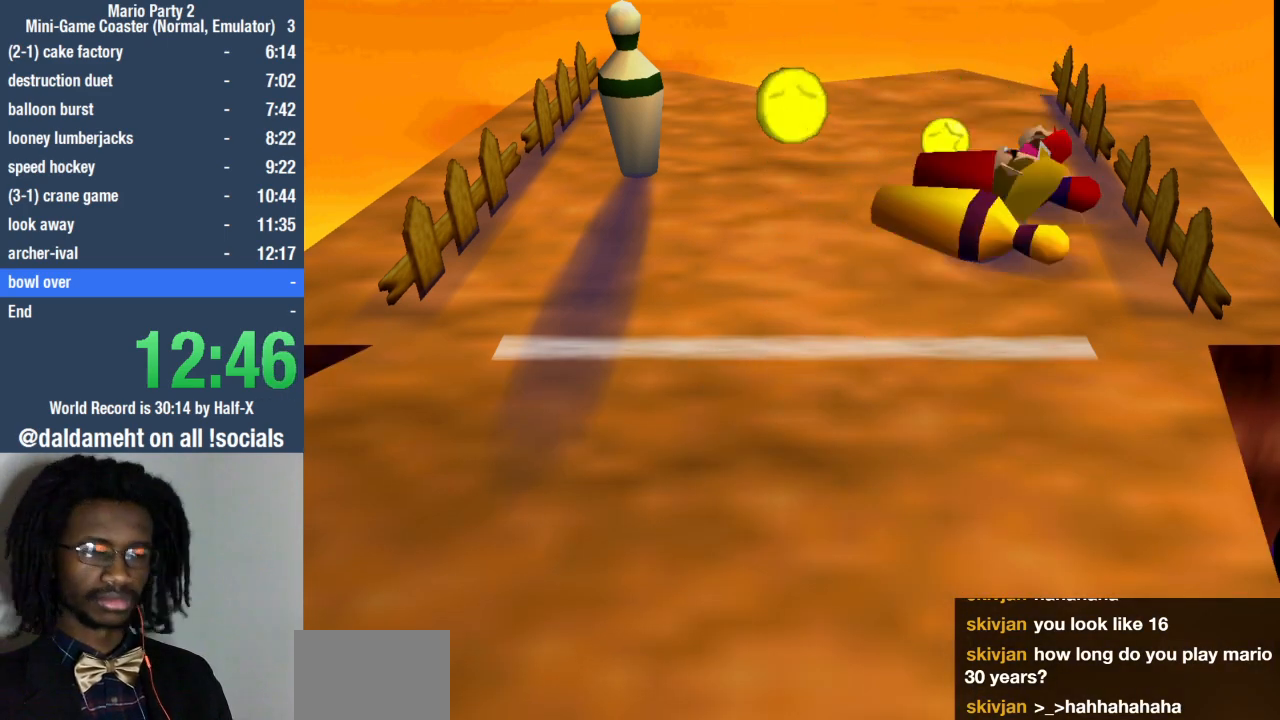
{"buttons": [], "left_stick": "center", "right_stick": "center", "events": [[33, "left_stick", "up"], [167, "left_stick", "center"]]}
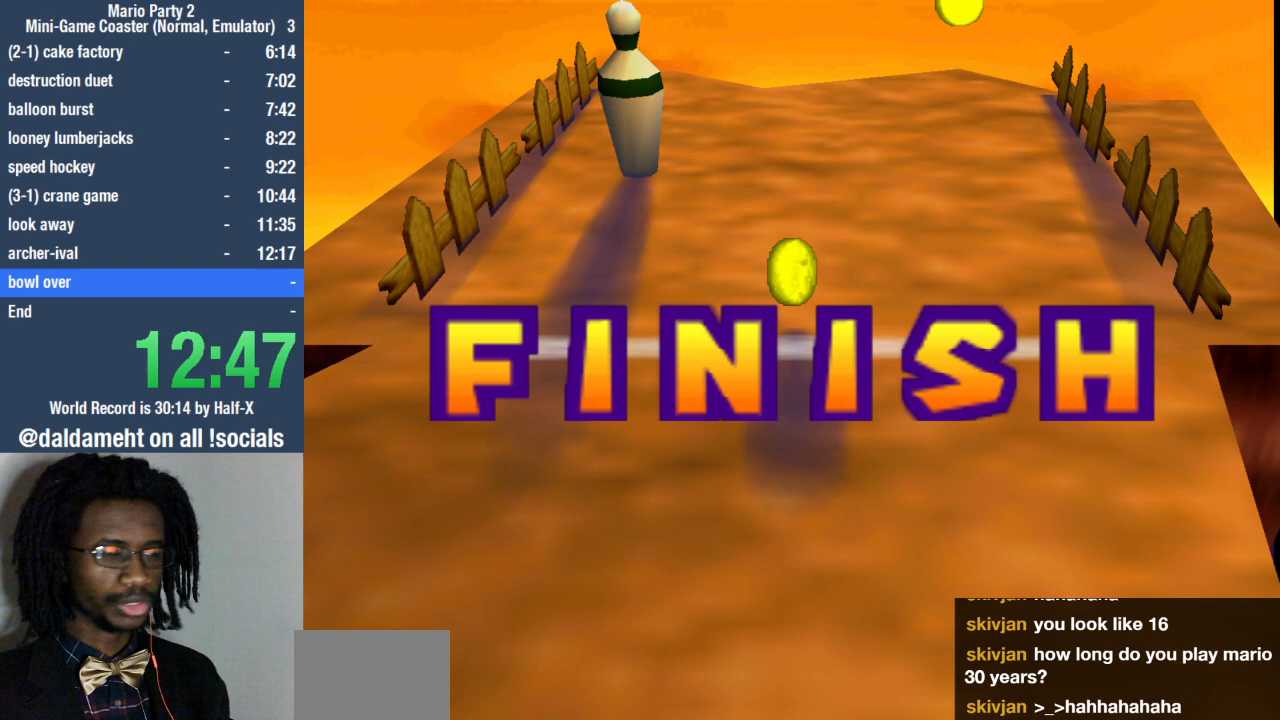
{"buttons": [], "left_stick": "center", "right_stick": "center", "events": []}
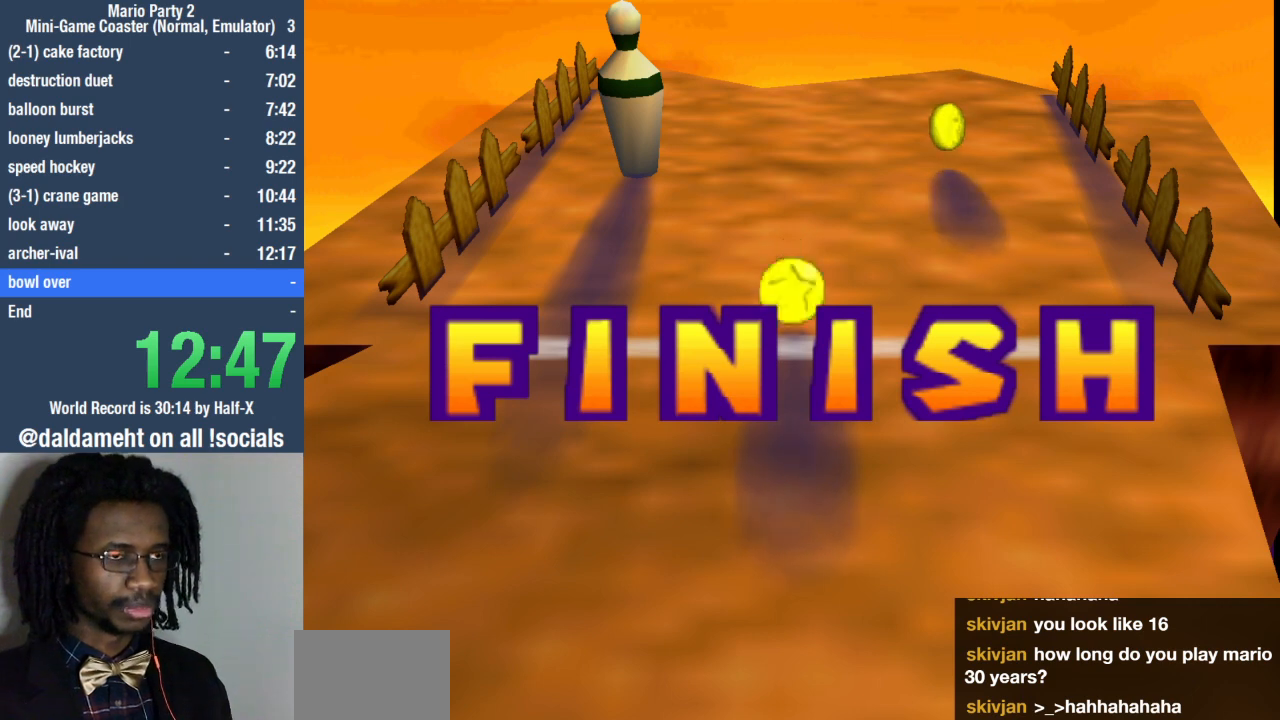
{"buttons": [], "left_stick": "center", "right_stick": "center", "events": []}
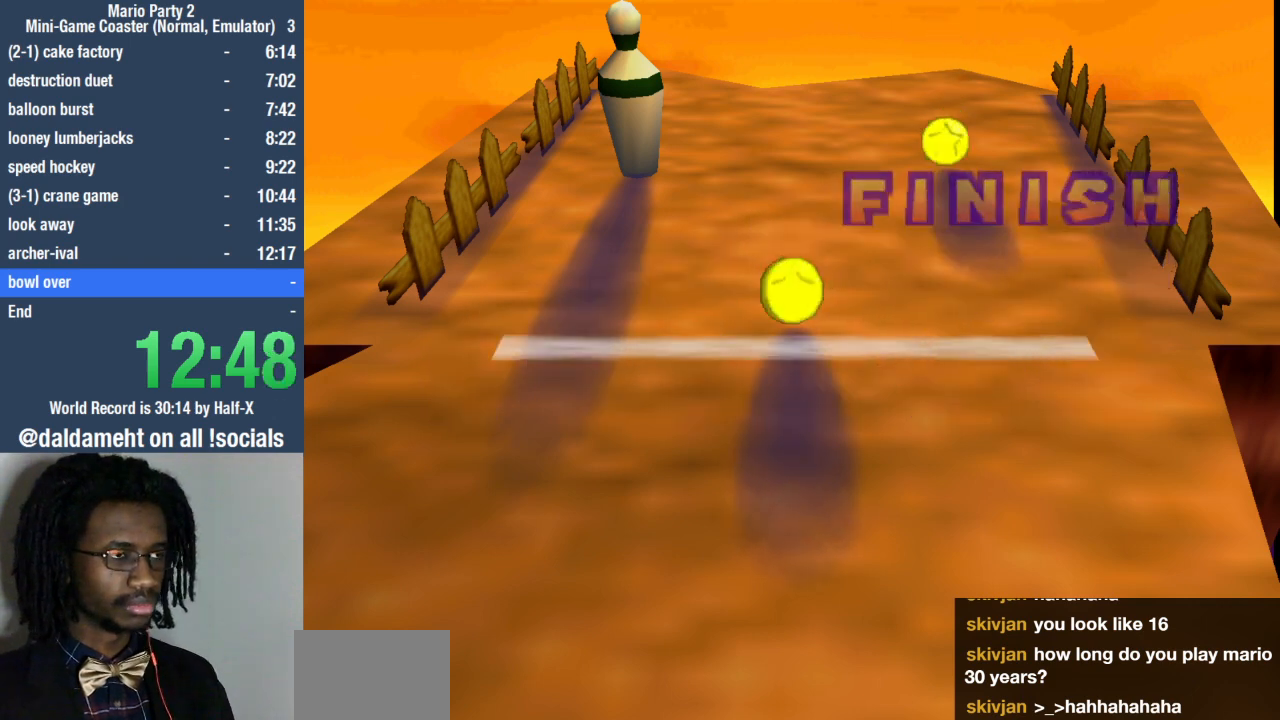
{"buttons": [], "left_stick": "up", "right_stick": "center", "events": [[167, "left_stick", "up"], [267, "left_stick", "right"], [333, "left_stick", "down"], [467, "left_stick", "up"]]}
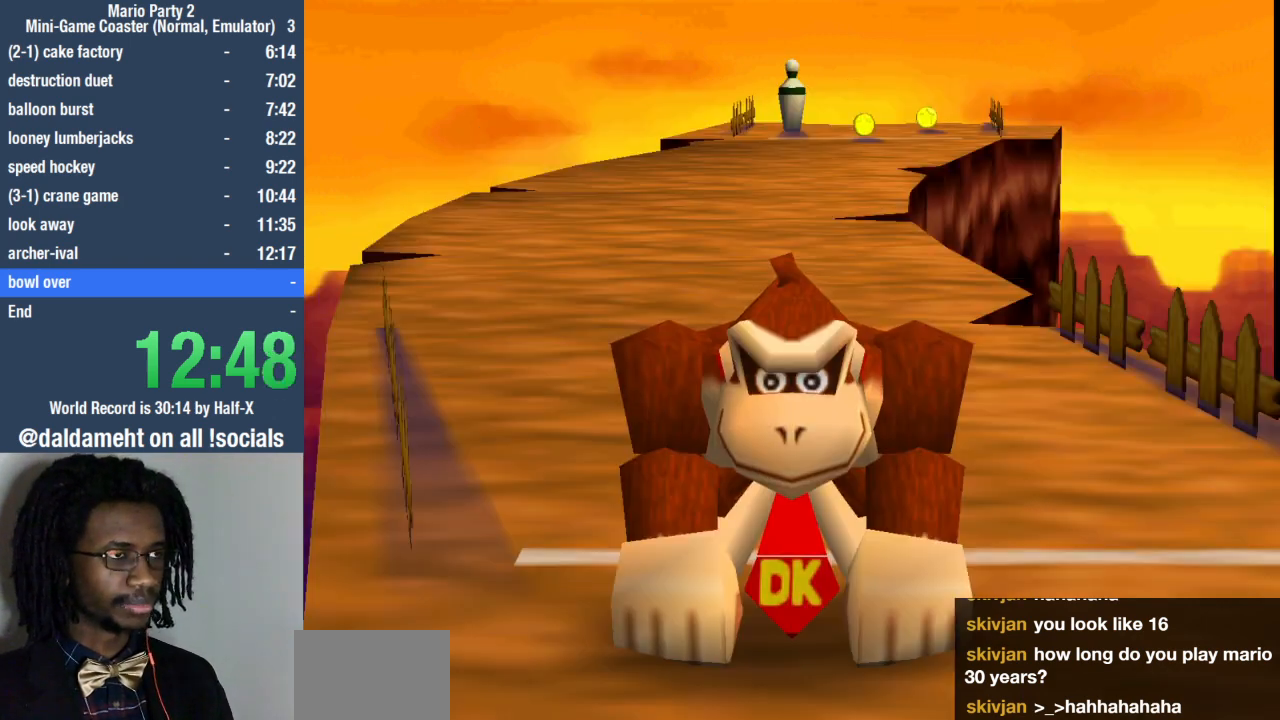
{"buttons": [], "left_stick": "center", "right_stick": "center", "events": [[67, "left_stick", "right"], [133, "left_stick", "down"], [267, "left_stick", "up"], [367, "left_stick", "center"]]}
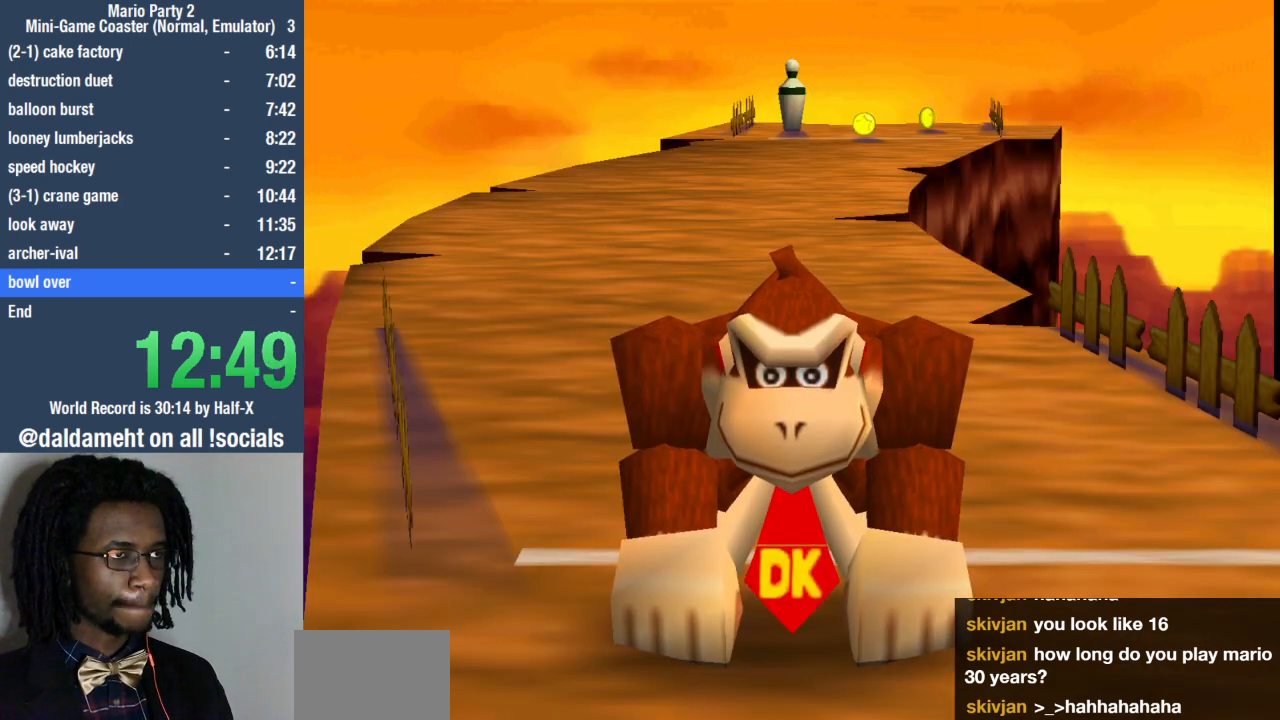
{"buttons": [], "left_stick": "center", "right_stick": "center", "events": [[300, "SQUARE", "down"], [367, "SQUARE", "up"], [433, "SQUARE", "down"], [500, "SQUARE", "up"]]}
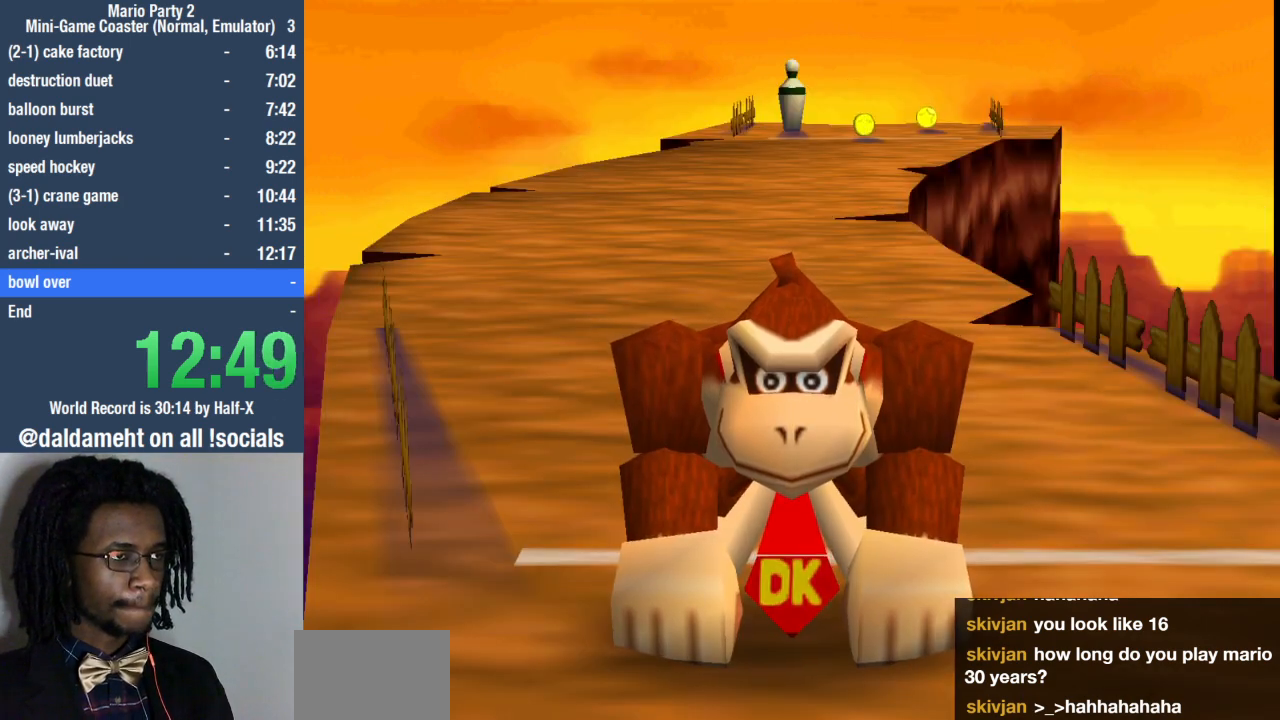
{"buttons": [], "left_stick": "center", "right_stick": "center", "events": []}
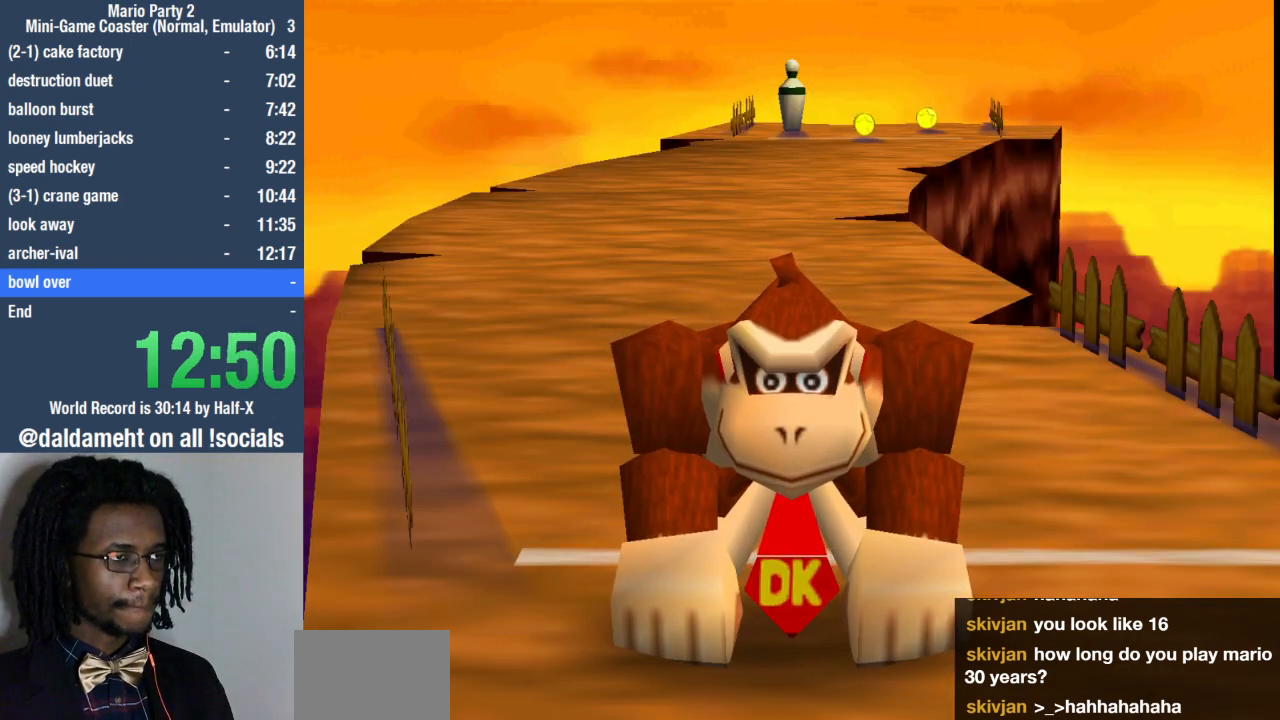
{"buttons": [], "left_stick": "center", "right_stick": "center", "events": []}
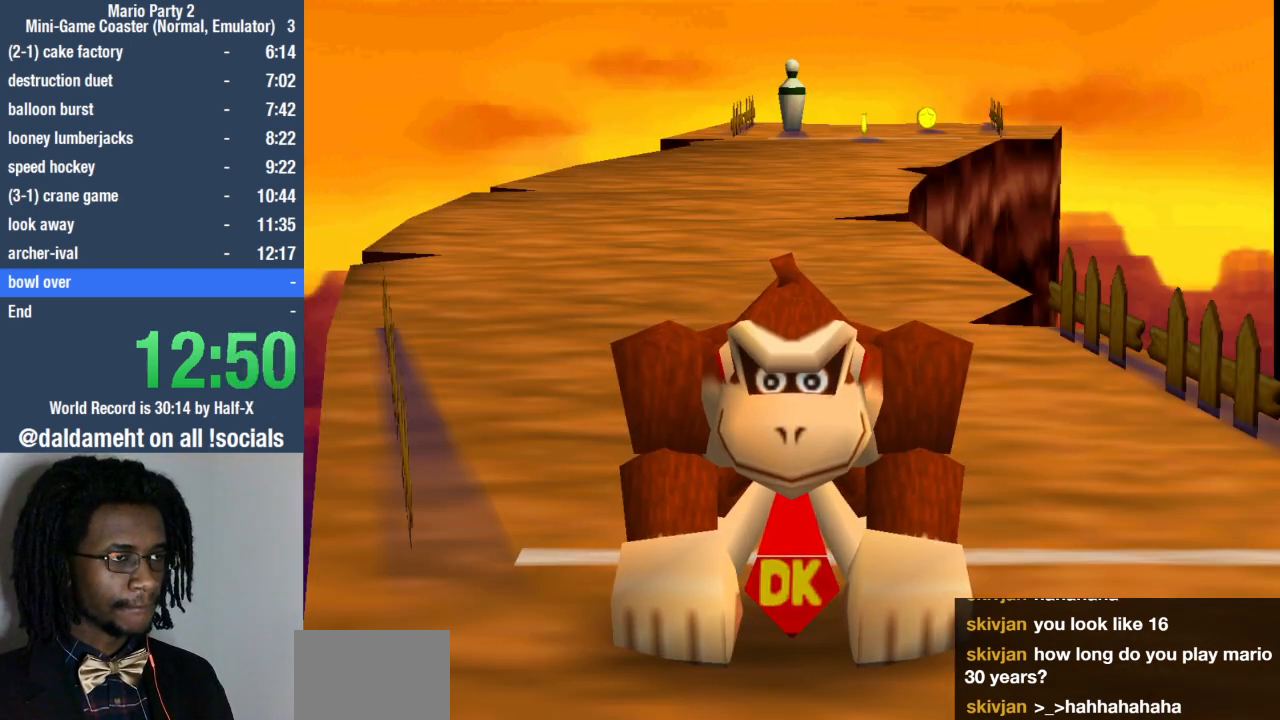
{"buttons": ["SQUARE"], "left_stick": "center", "right_stick": "center", "events": [[167, "SQUARE", "down"], [233, "SQUARE", "up"], [333, "SQUARE", "down"], [400, "SQUARE", "up"], [500, "SQUARE", "down"]]}
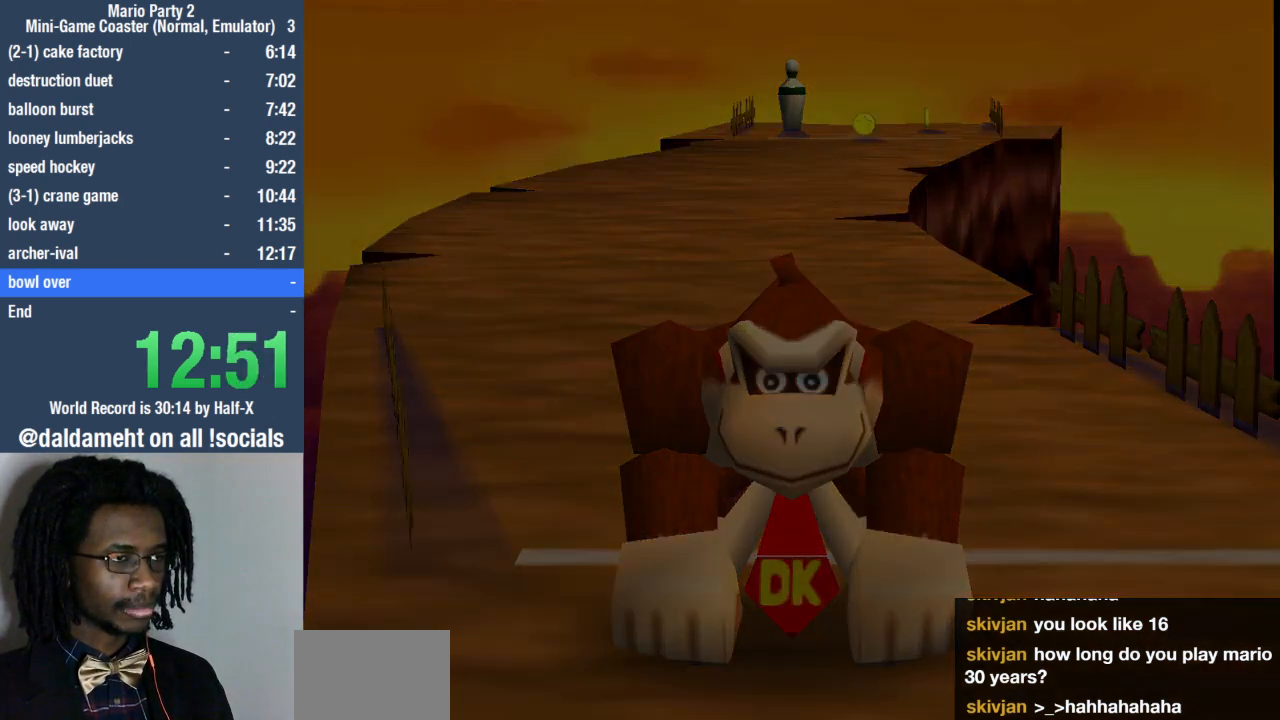
{"buttons": ["SQUARE"], "left_stick": "center", "right_stick": "center", "events": [[33, "SQUARE", "up"], [167, "SQUARE", "down"], [233, "SQUARE", "up"], [333, "SQUARE", "down"], [400, "SQUARE", "up"], [500, "SQUARE", "down"]]}
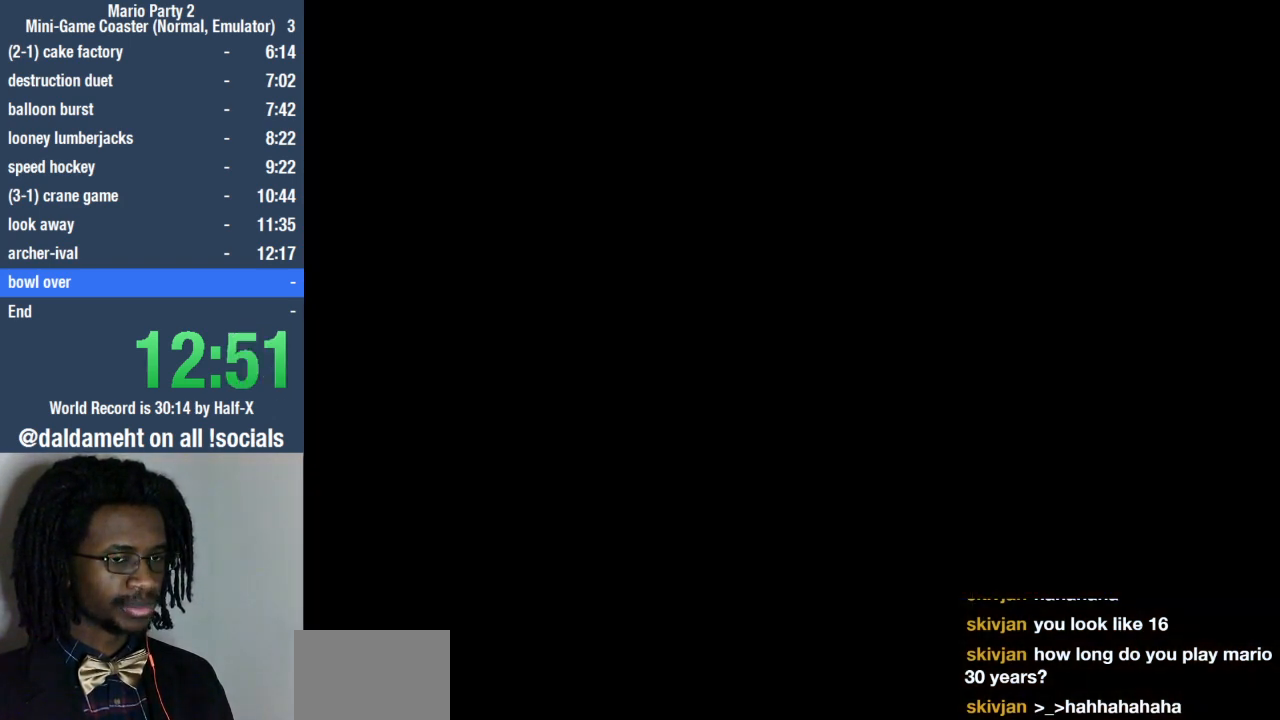
{"buttons": [], "left_stick": "center", "right_stick": "center", "events": [[67, "SQUARE", "up"]]}